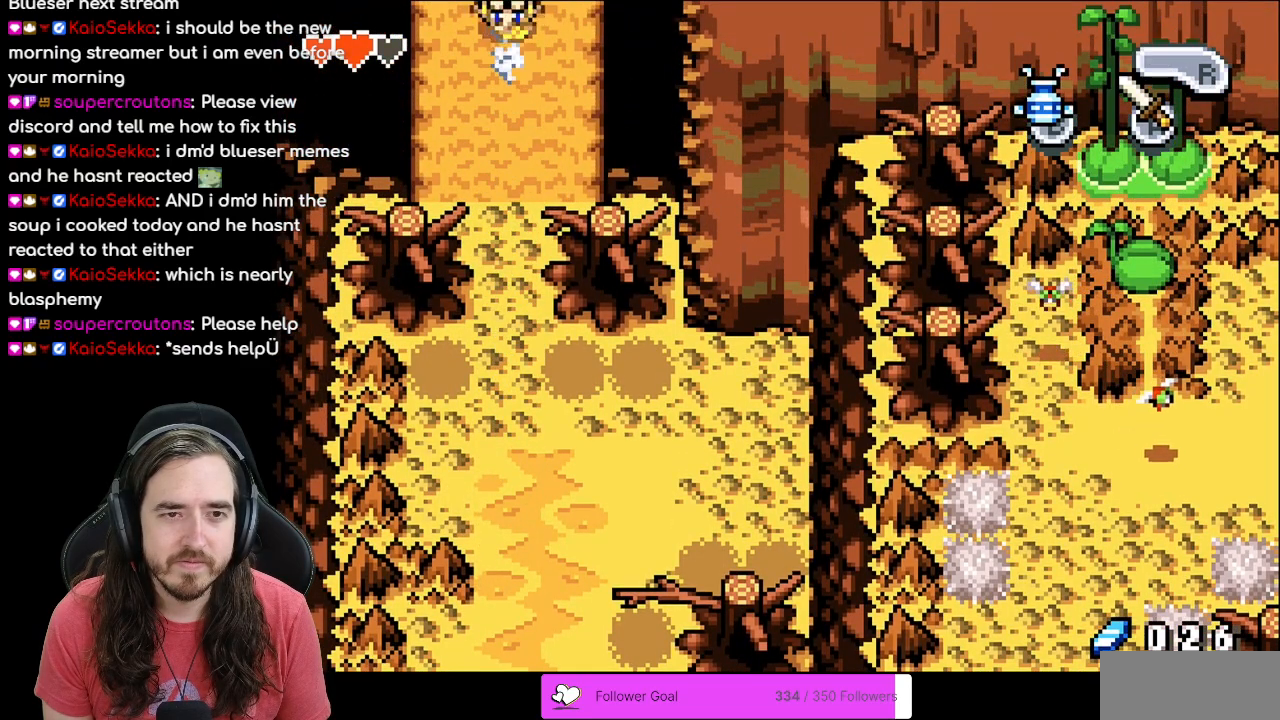
Gameplay with a controller (Nintendo layout); each line is a JSON object with the inputs held at the frame after it. "events" lists button and stick changes between this image and that frame as [ms after this image, input, new state], when the widget could be followed in between. Not read: L3 R3.
{"buttons": ["DPAD_UP"], "events": []}
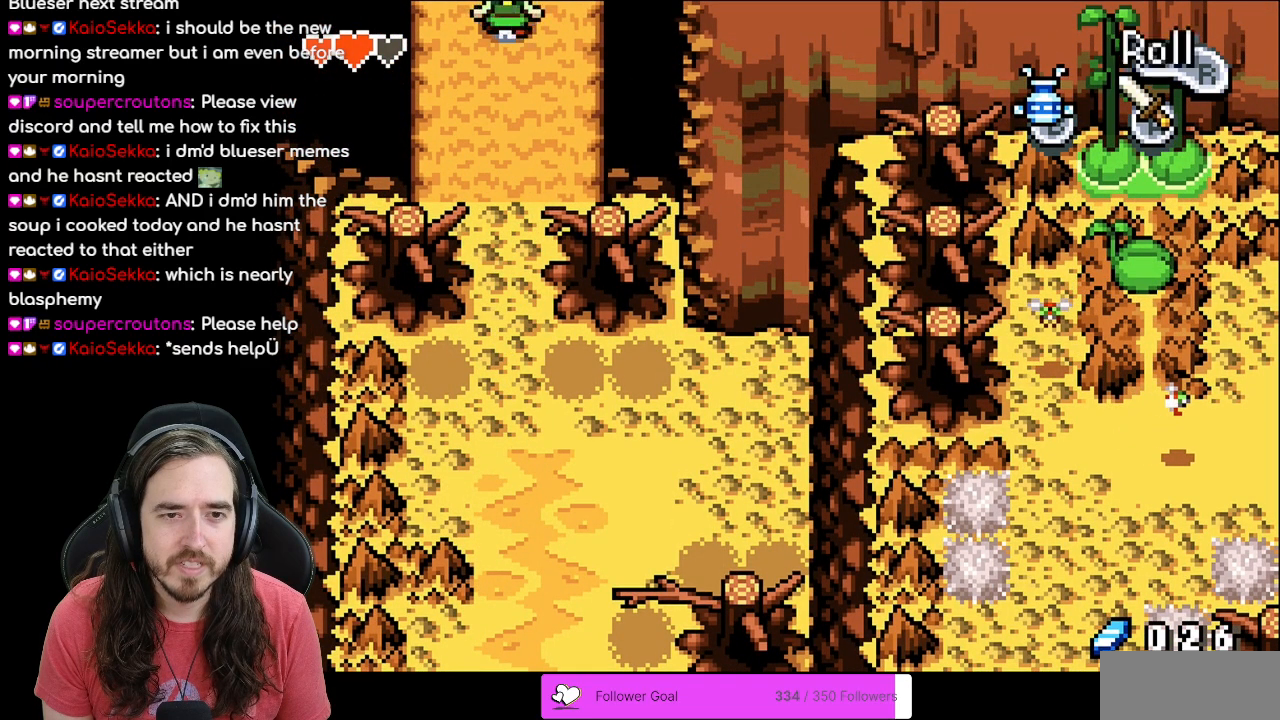
{"buttons": ["R1", "DPAD_UP"], "events": [[483, "R1", "down"]]}
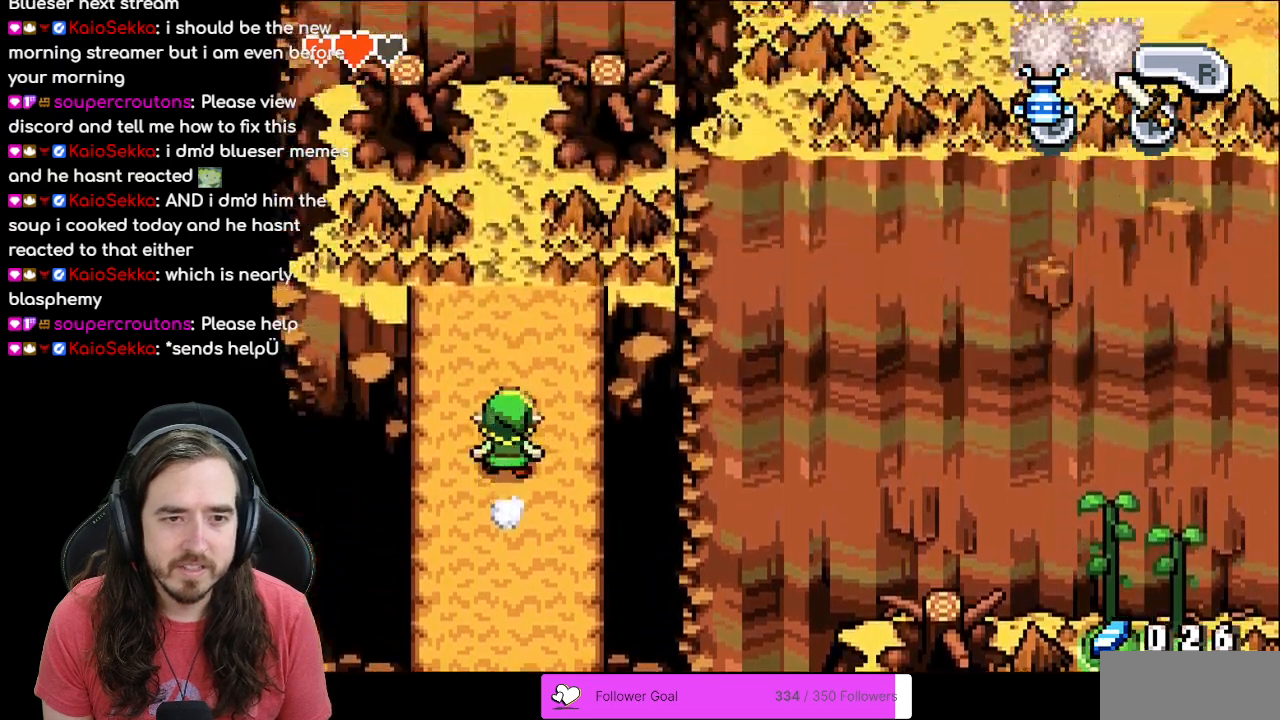
{"buttons": ["R1", "DPAD_UP"], "events": [[167, "R1", "up"], [250, "R1", "down"], [350, "R1", "up"], [433, "R1", "down"]]}
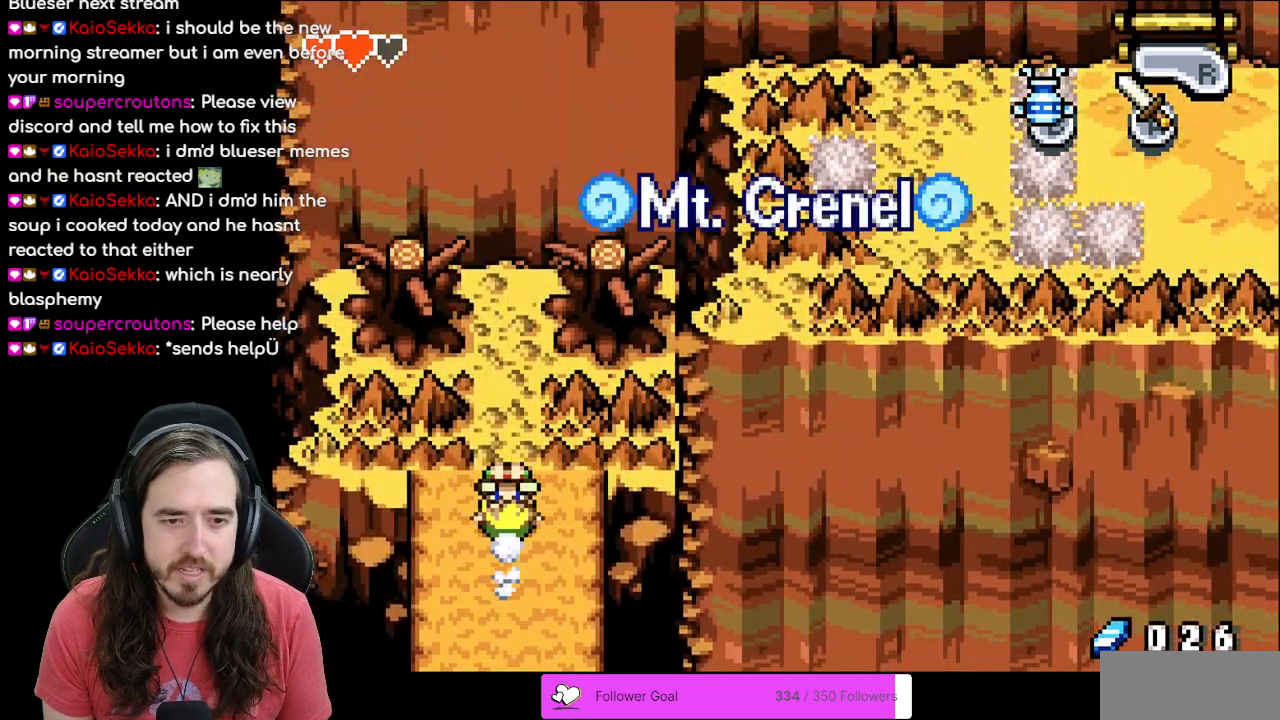
{"buttons": ["DPAD_UP"], "events": [[33, "R1", "up"], [133, "R1", "down"], [217, "R1", "up"], [367, "R1", "down"], [500, "R1", "up"]]}
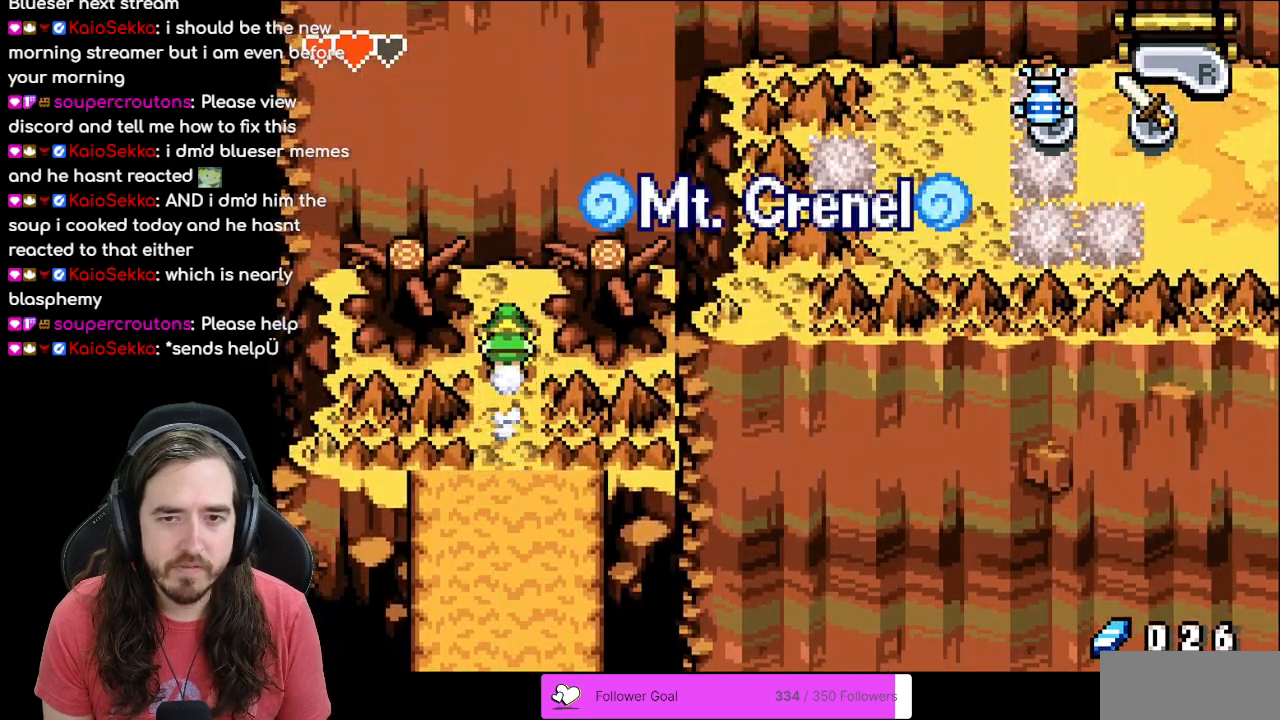
{"buttons": ["DPAD_UP"], "events": []}
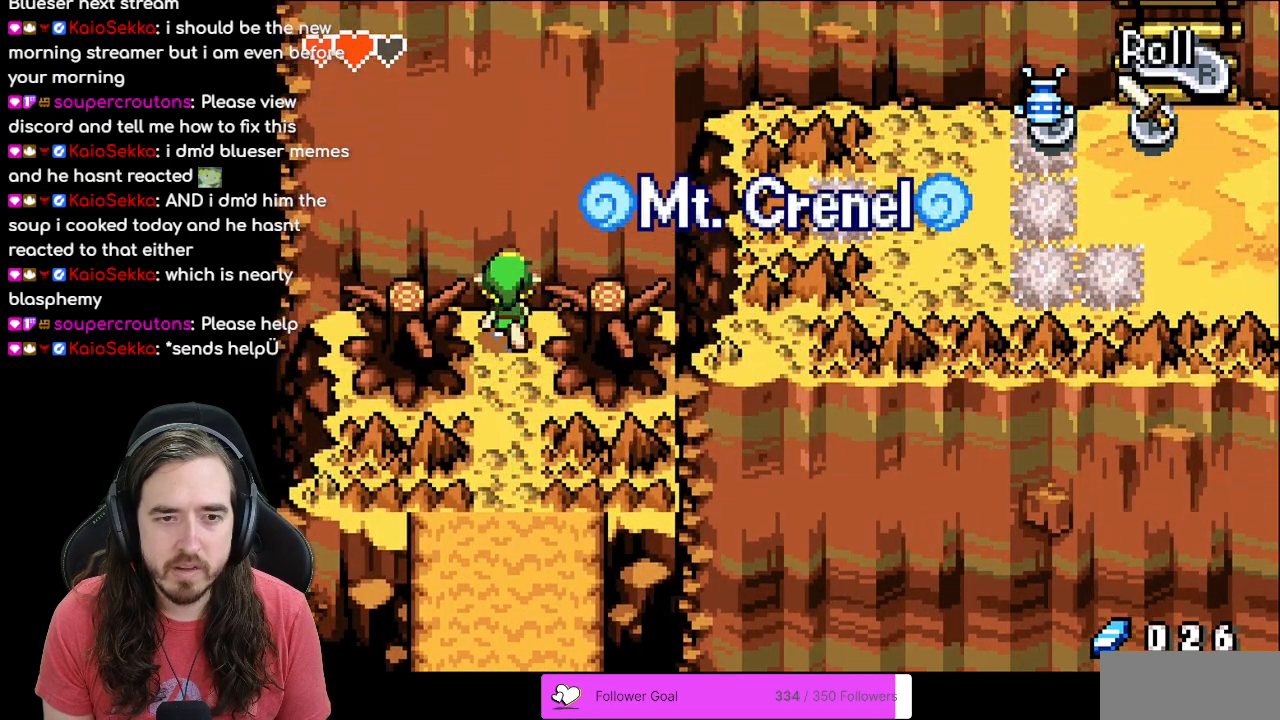
{"buttons": ["DPAD_RIGHT"], "events": [[133, "DPAD_UP", "up"], [250, "DPAD_RIGHT", "down"]]}
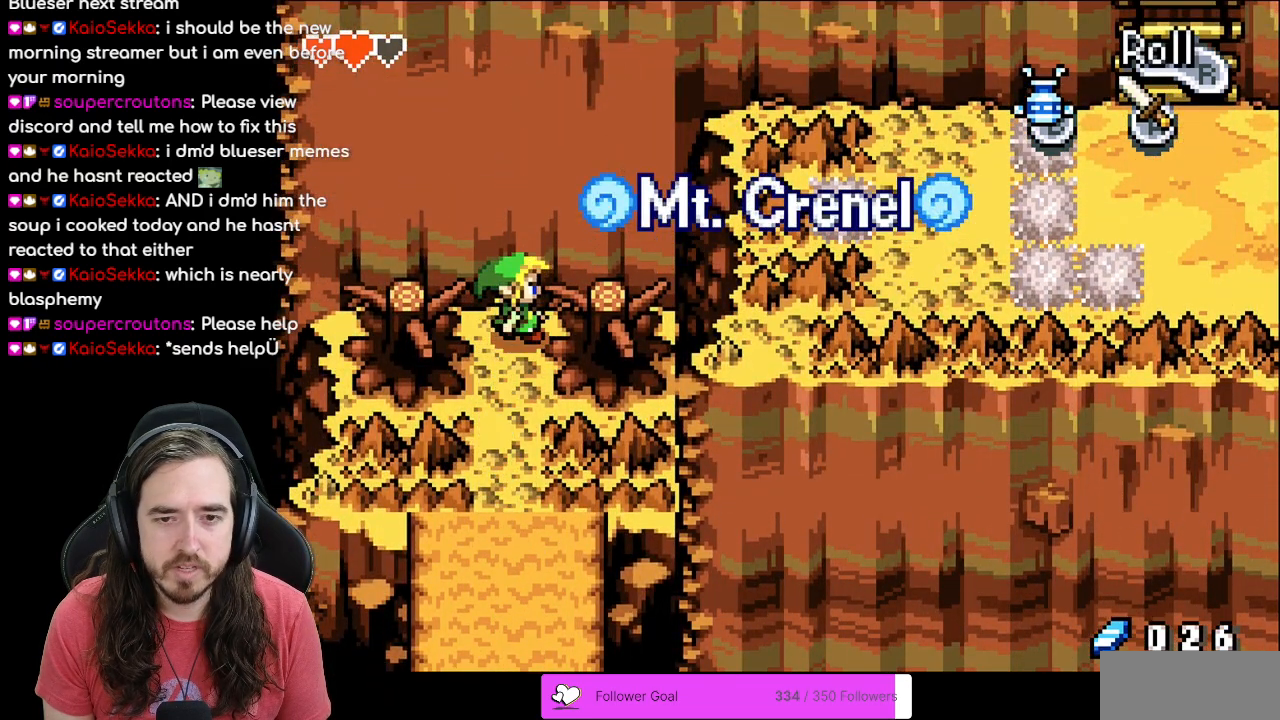
{"buttons": [], "events": [[150, "DPAD_RIGHT", "up"]]}
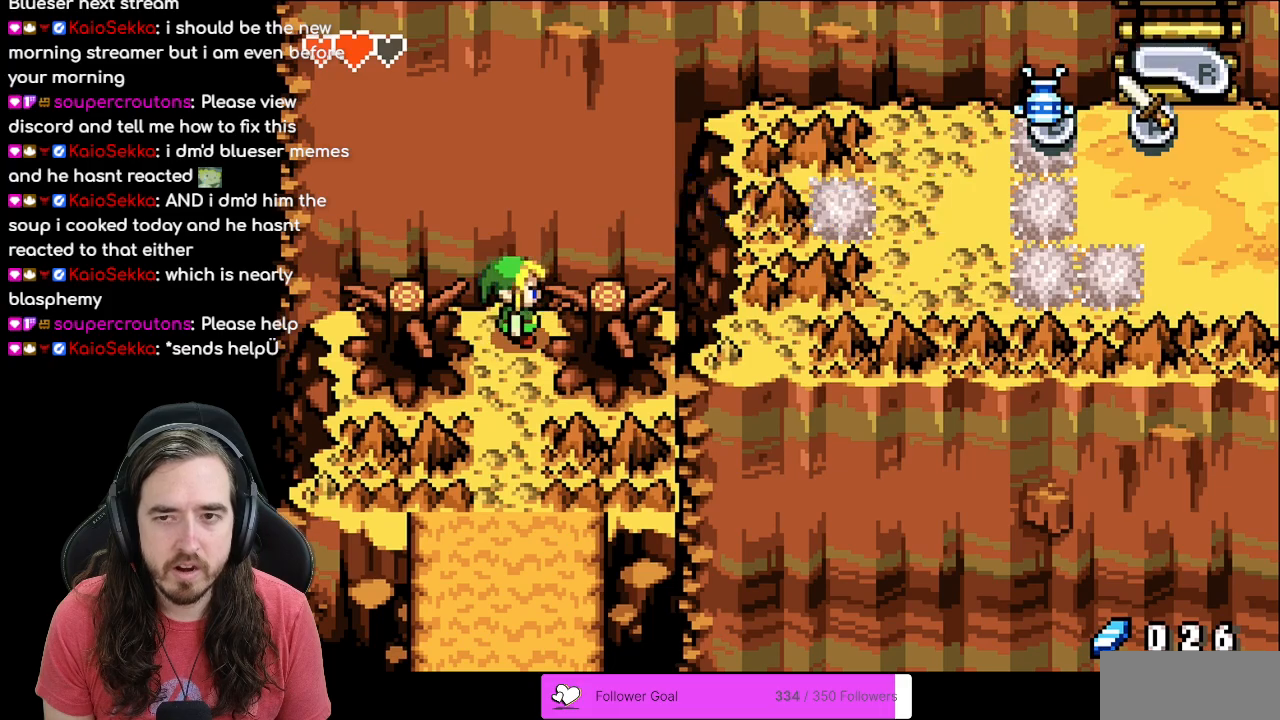
{"buttons": ["B"], "events": [[183, "DPAD_UP", "down"], [383, "B", "down"], [433, "DPAD_UP", "up"]]}
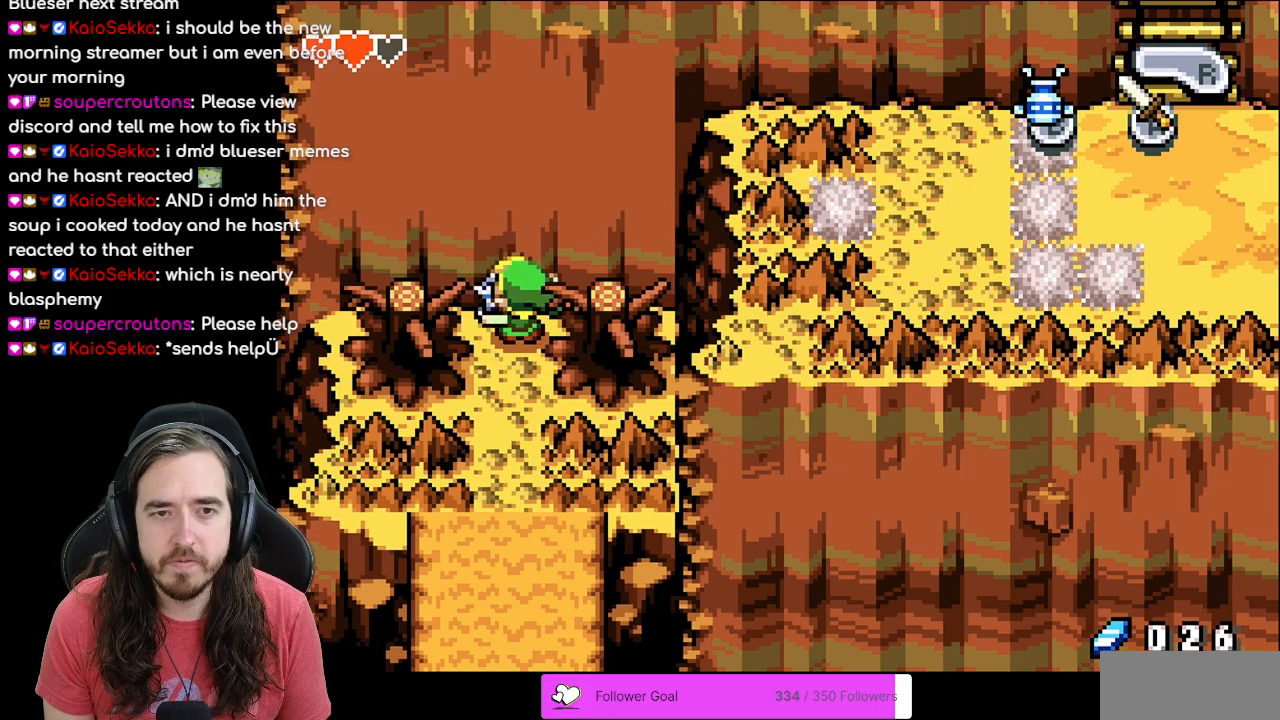
{"buttons": ["A"], "events": [[150, "B", "up"], [283, "A", "down"], [417, "A", "up"], [483, "A", "down"]]}
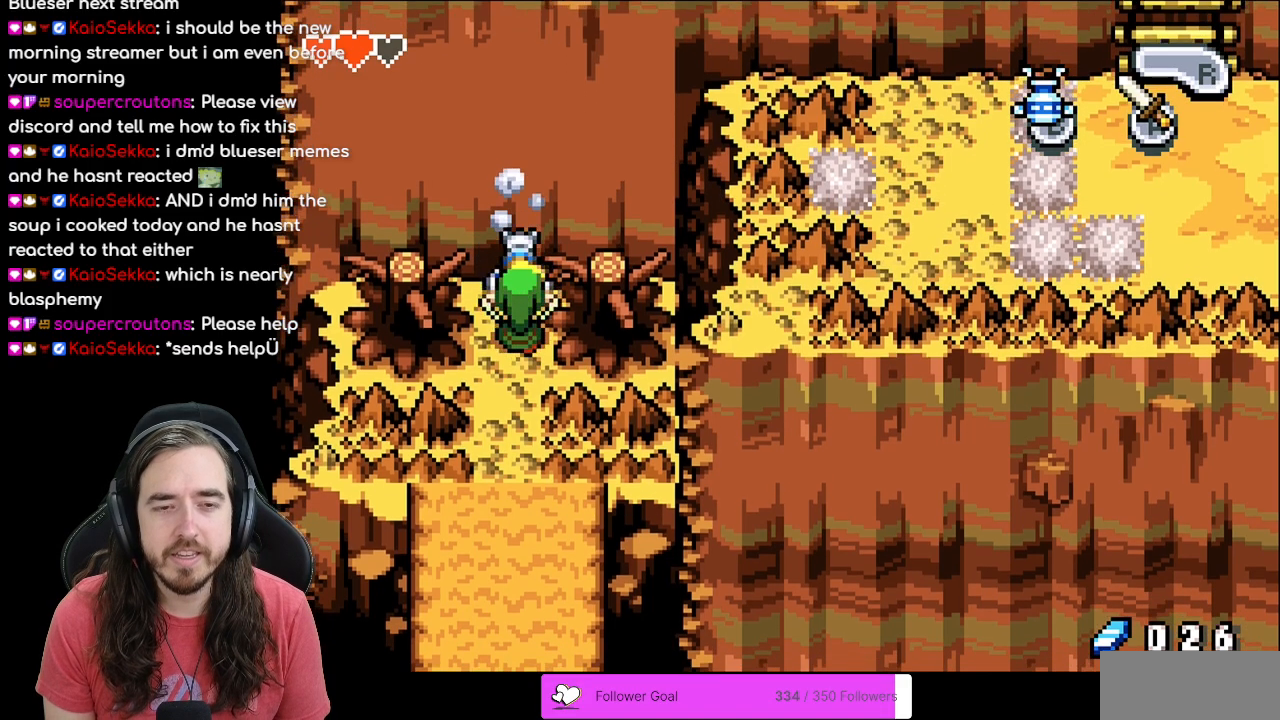
{"buttons": ["DPAD_LEFT"], "events": [[67, "A", "up"], [500, "DPAD_LEFT", "down"]]}
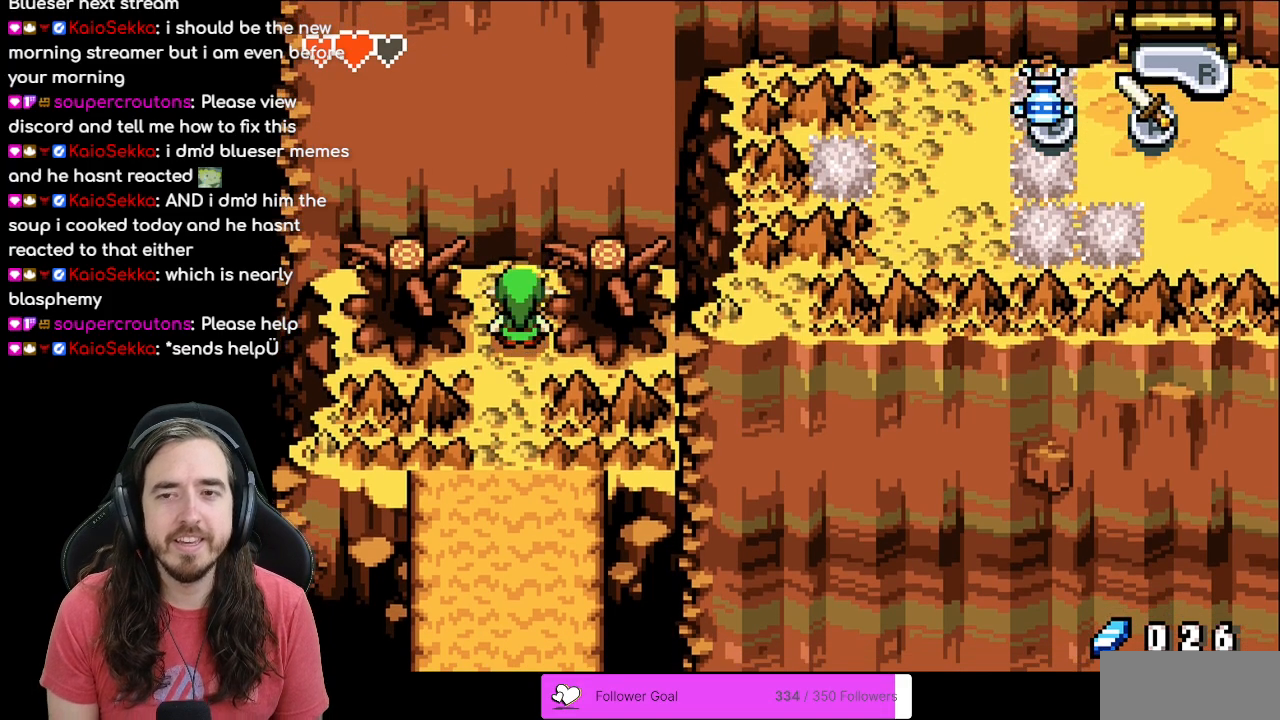
{"buttons": ["START"], "events": [[67, "DPAD_LEFT", "up"], [83, "DPAD_UP", "down"], [283, "DPAD_UP", "up"], [283, "START", "down"]]}
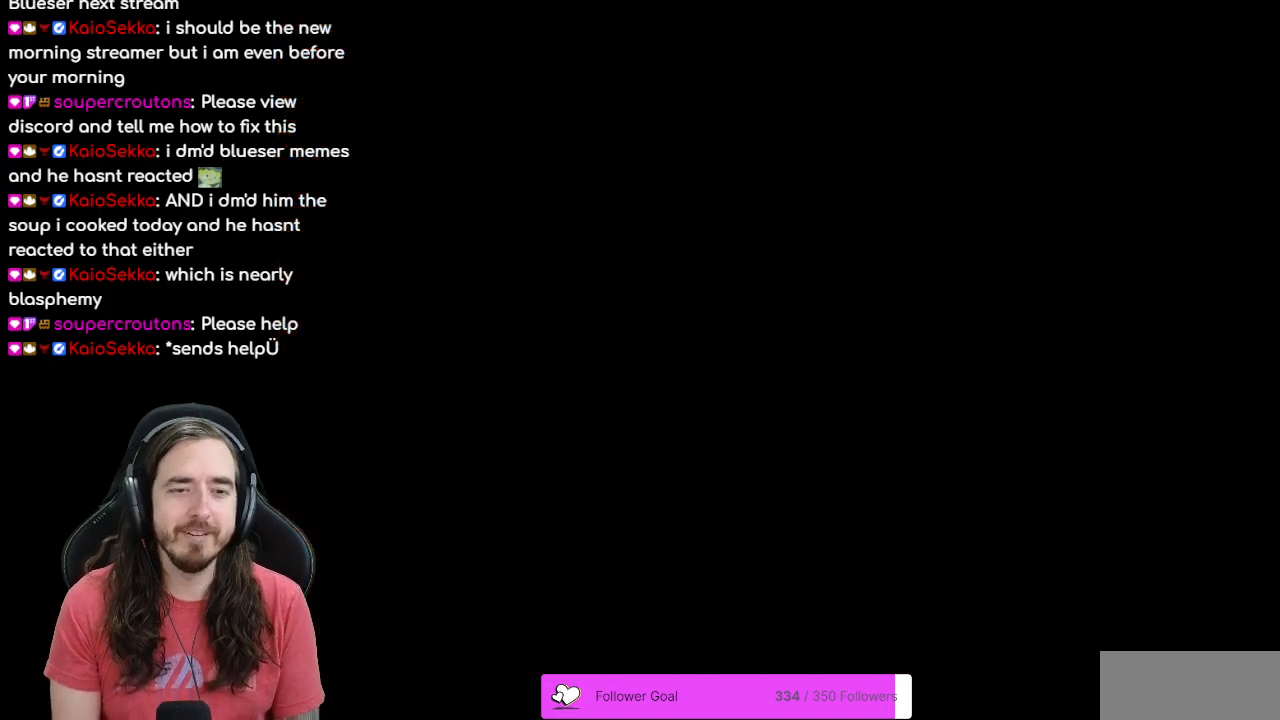
{"buttons": [], "events": [[17, "START", "up"]]}
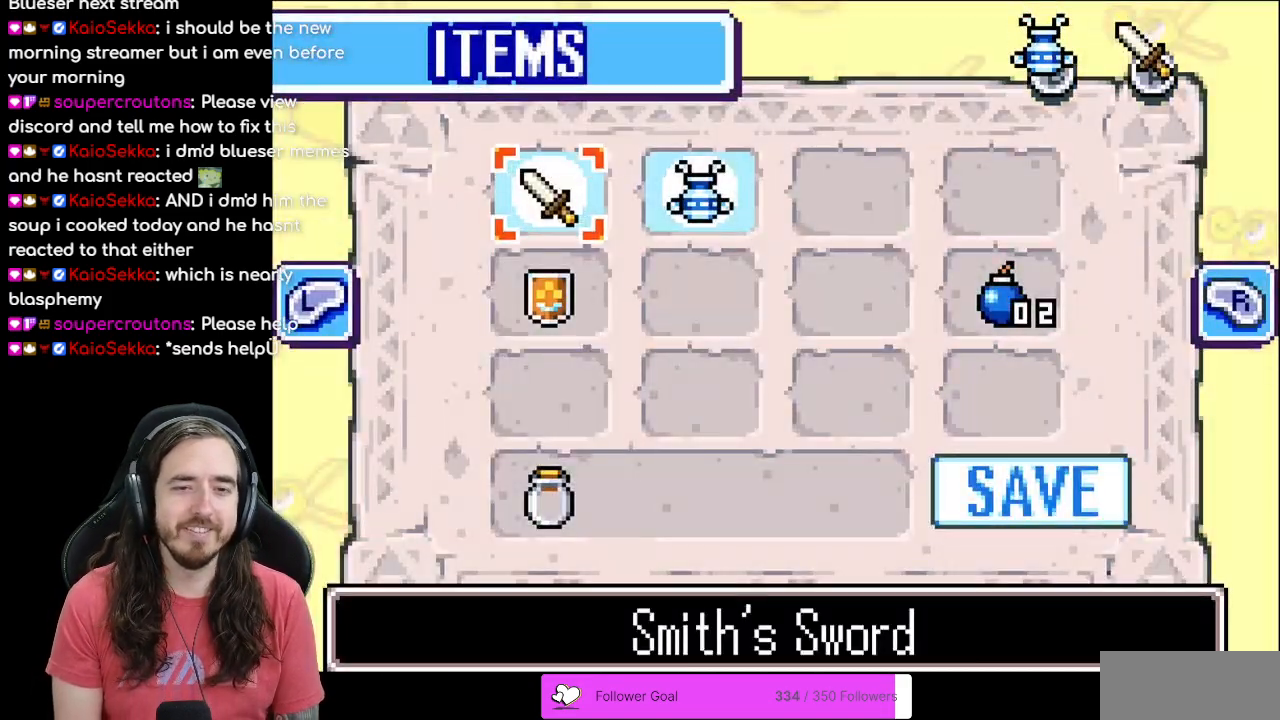
{"buttons": [], "events": [[183, "START", "down"], [367, "START", "up"]]}
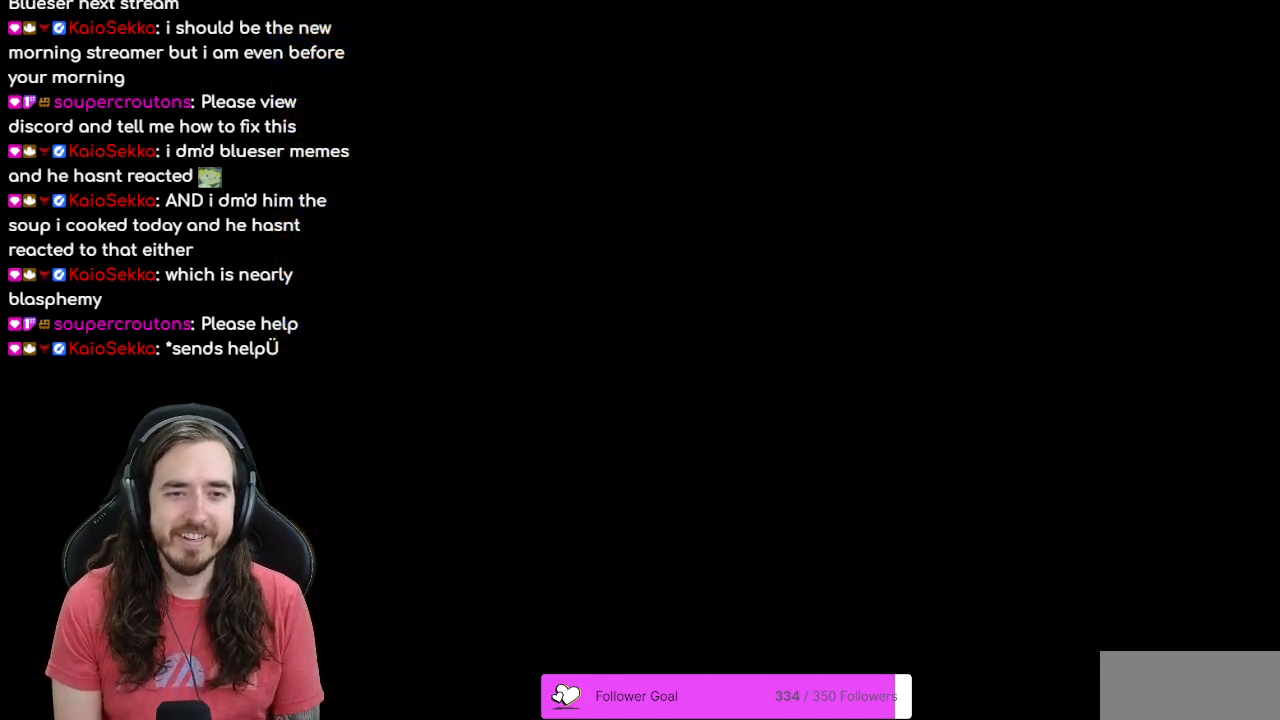
{"buttons": ["DPAD_UP"], "events": [[233, "DPAD_RIGHT", "down"], [350, "DPAD_RIGHT", "up"], [367, "DPAD_LEFT", "down"], [433, "DPAD_DOWN", "down"], [467, "DPAD_LEFT", "up"], [483, "DPAD_DOWN", "up"], [483, "DPAD_RIGHT", "down"], [500, "DPAD_RIGHT", "up"], [500, "DPAD_UP", "down"]]}
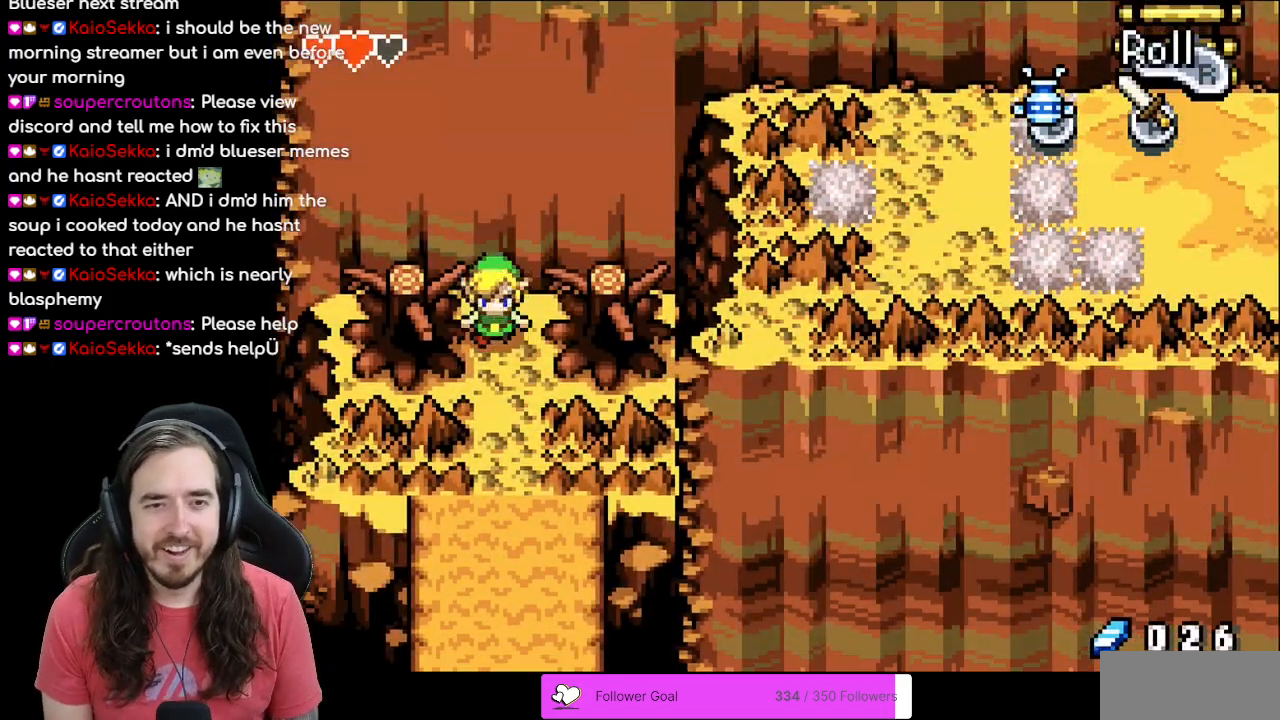
{"buttons": ["DPAD_UP"]}
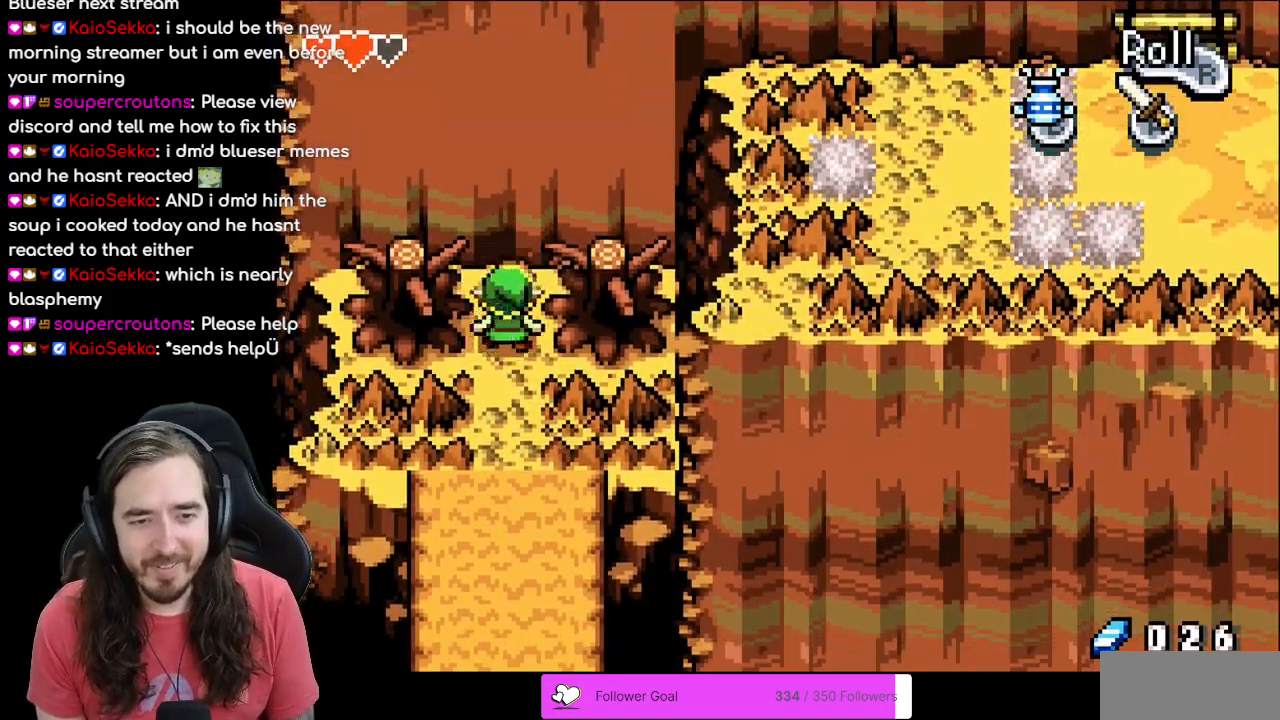
{"buttons": ["DPAD_RIGHT"], "events": [[100, "DPAD_UP", "up"], [200, "DPAD_DOWN", "down"], [467, "DPAD_DOWN", "up"], [467, "DPAD_RIGHT", "down"]]}
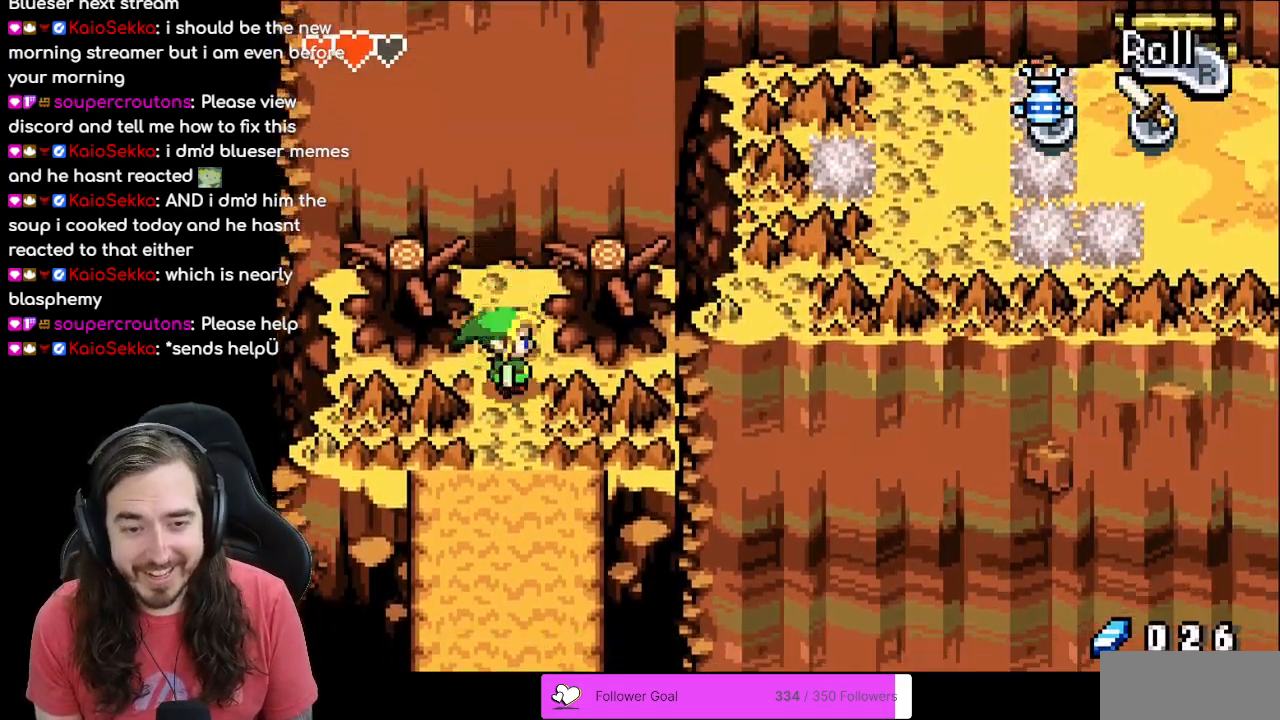
{"buttons": ["B"], "events": [[100, "B", "down"], [233, "B", "up"], [233, "DPAD_RIGHT", "up"], [283, "B", "down"], [283, "DPAD_DOWN", "down"], [383, "DPAD_DOWN", "up"], [433, "B", "up"], [483, "B", "down"]]}
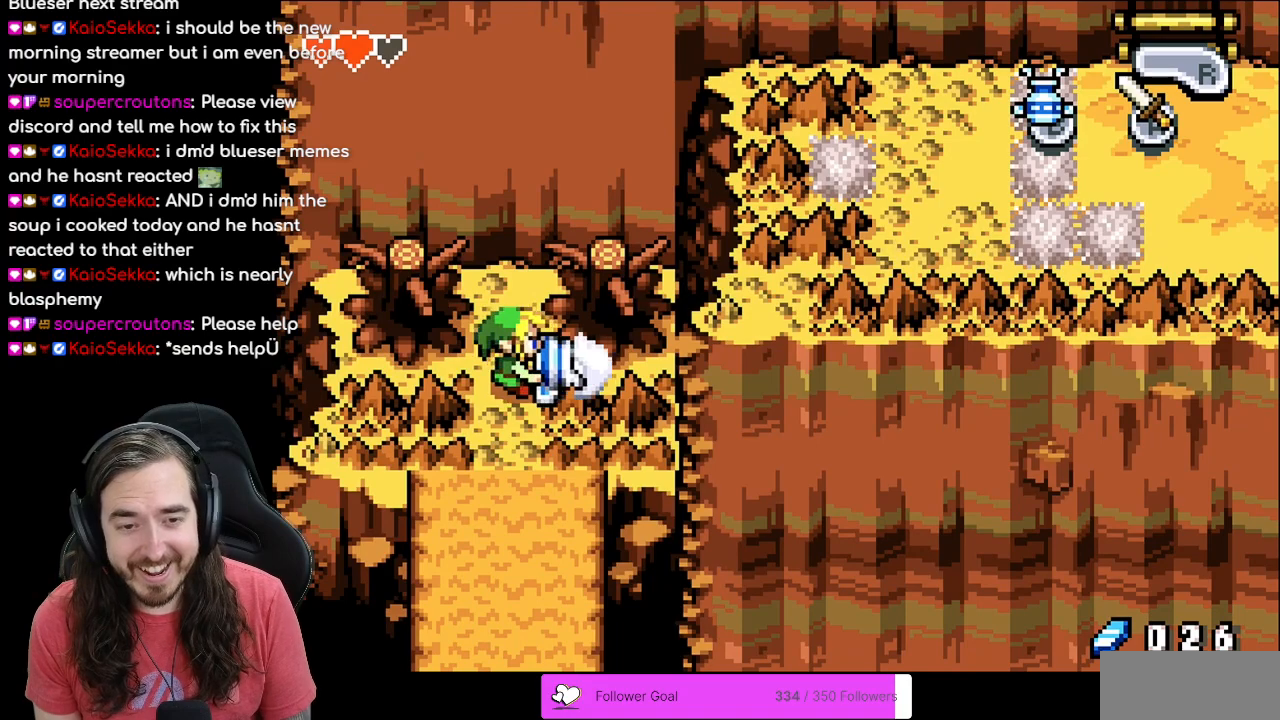
{"buttons": ["DPAD_UP"], "events": [[100, "B", "up"], [383, "DPAD_UP", "down"]]}
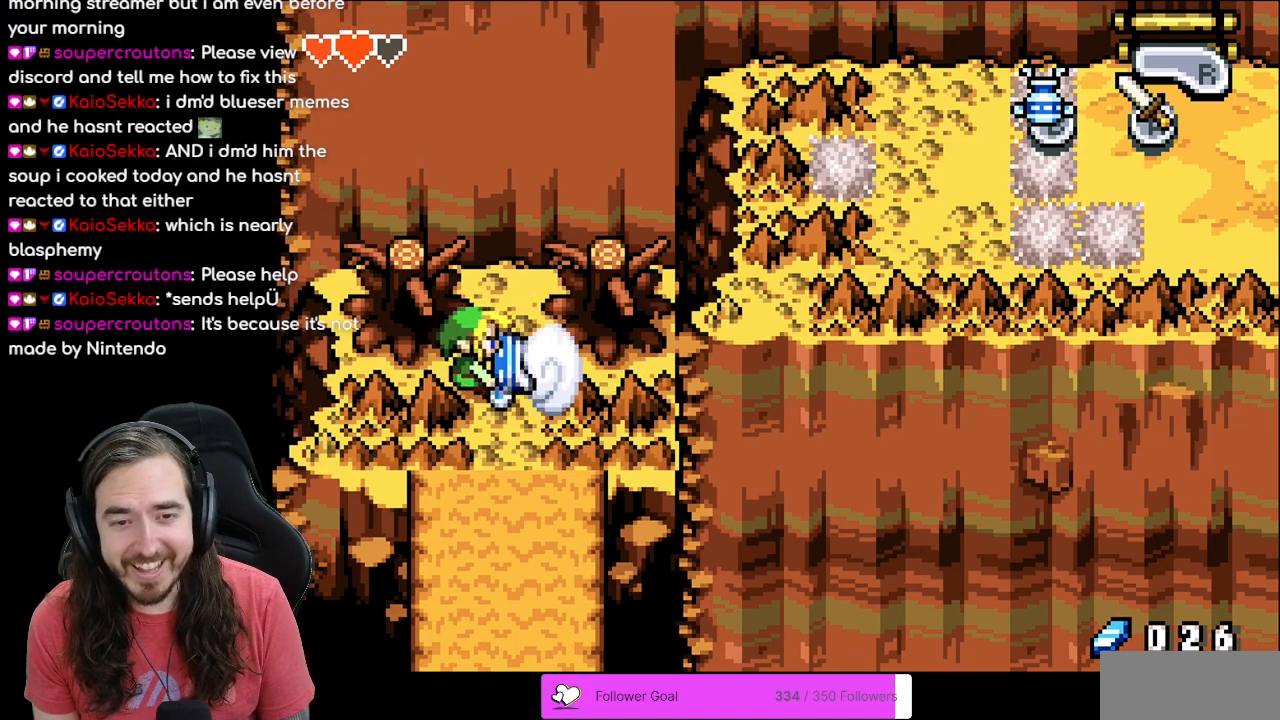
{"buttons": ["DPAD_RIGHT"], "events": [[50, "DPAD_RIGHT", "down"], [67, "DPAD_UP", "up"], [83, "A", "down"], [200, "A", "up"], [283, "A", "down"], [383, "A", "up"]]}
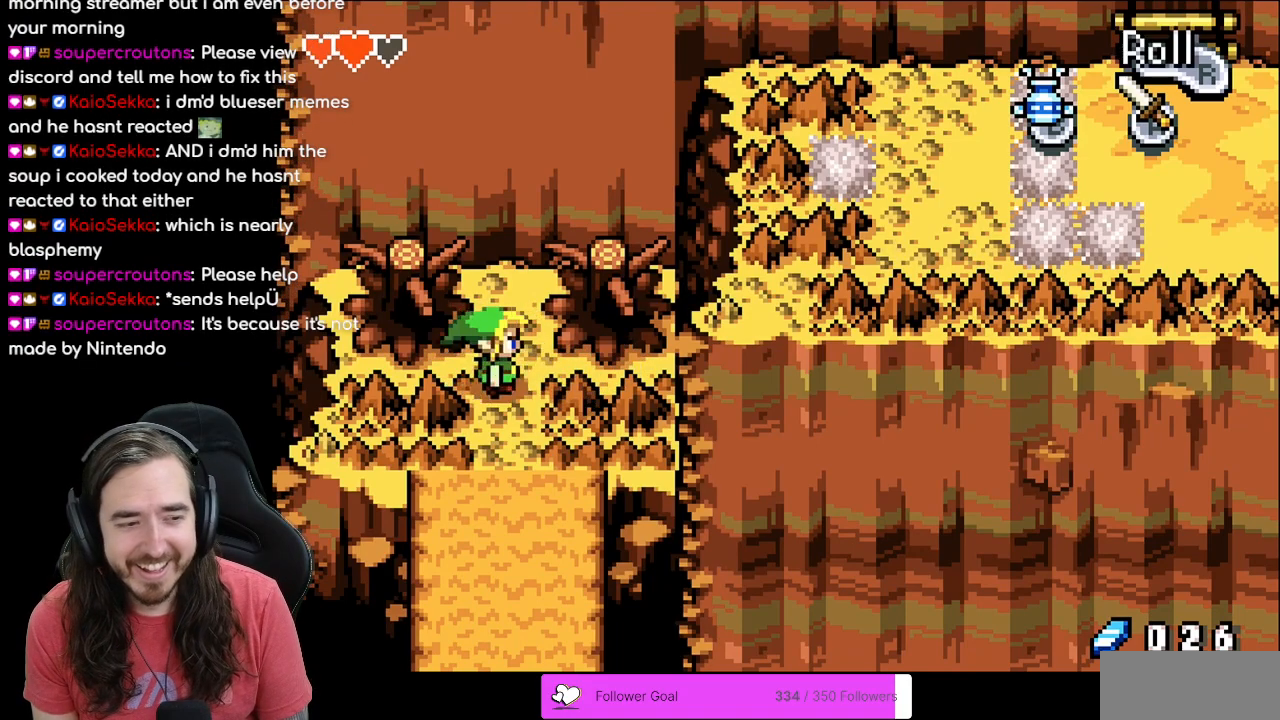
{"buttons": ["A", "DPAD_RIGHT"], "events": [[200, "DPAD_UP", "down"], [233, "A", "down"], [233, "DPAD_RIGHT", "up"], [300, "DPAD_RIGHT", "down"], [367, "A", "up"], [383, "DPAD_UP", "up"], [467, "A", "down"]]}
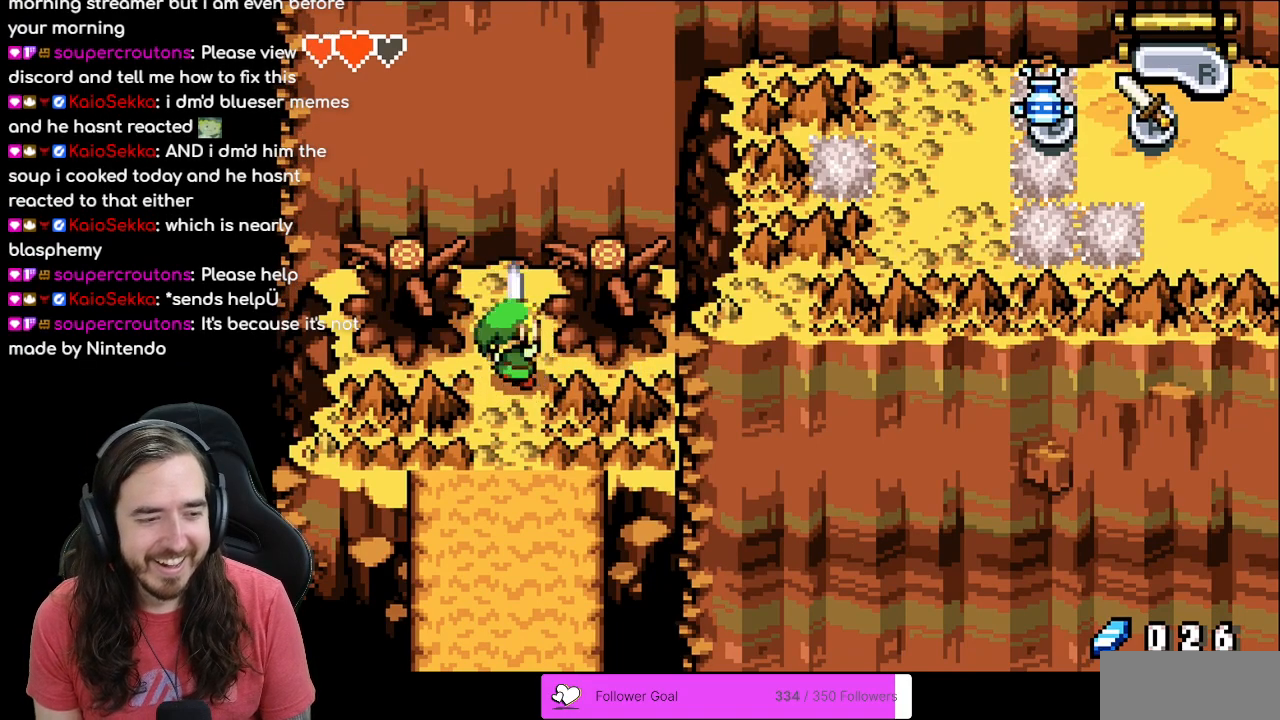
{"buttons": ["A"], "events": [[83, "A", "up"], [167, "A", "down"], [233, "A", "up"], [300, "A", "down"], [417, "A", "up"], [433, "DPAD_RIGHT", "up"], [467, "A", "down"]]}
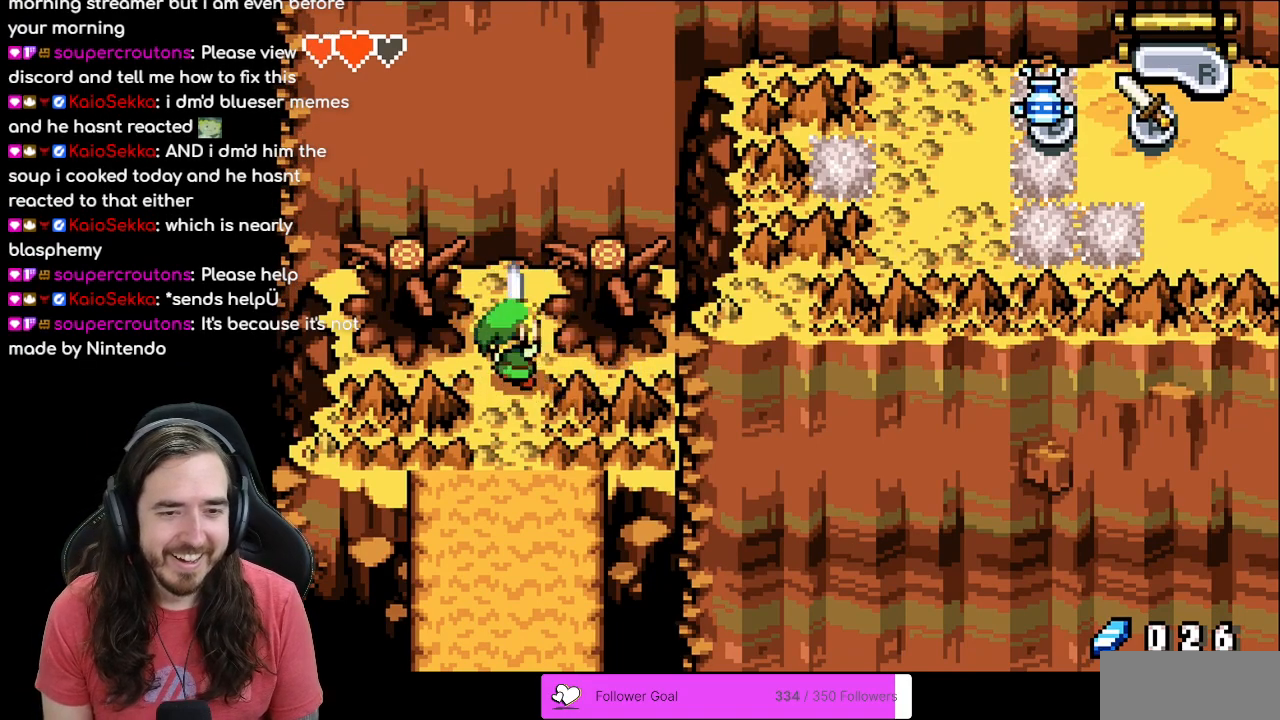
{"buttons": [], "events": [[50, "A", "up"], [100, "A", "down"], [217, "A", "up"]]}
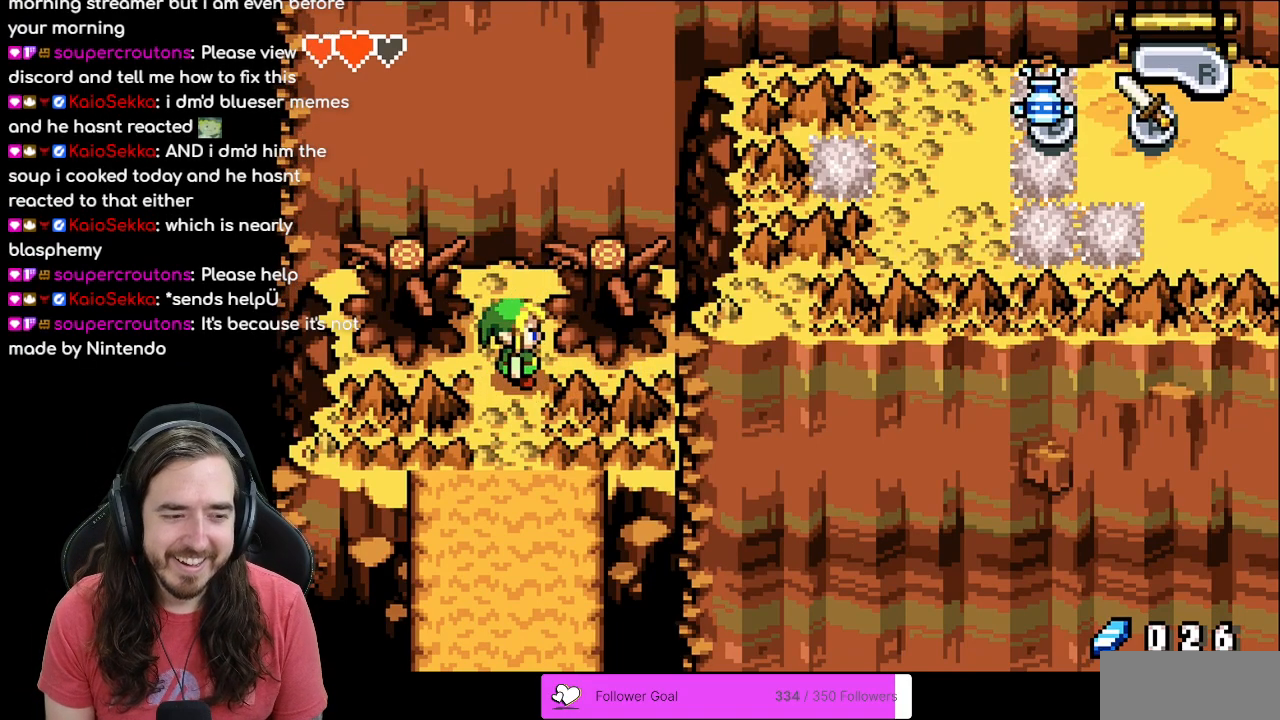
{"buttons": ["A"], "events": [[150, "A", "down"], [167, "A", "up"], [217, "A", "down"], [267, "A", "up"], [317, "A", "down"], [350, "A", "up"], [417, "A", "down"], [450, "A", "up"], [500, "A", "down"]]}
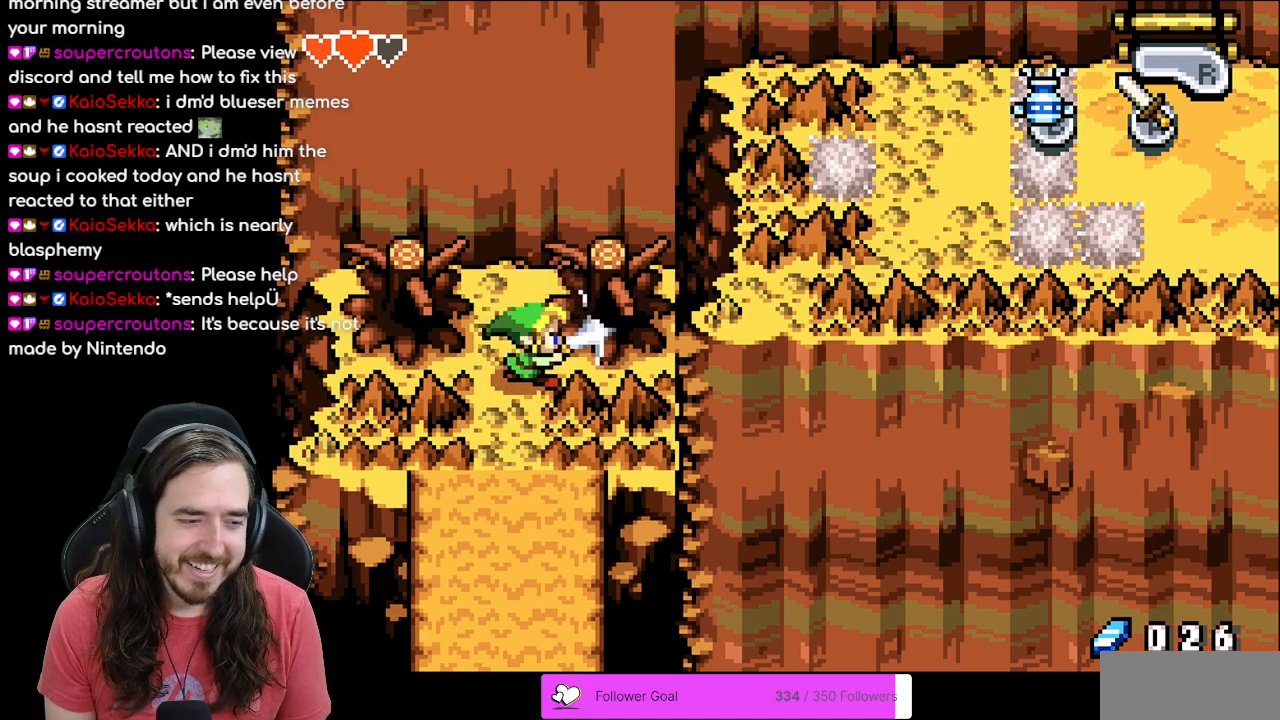
{"buttons": [], "events": [[33, "A", "up"], [100, "A", "down"], [133, "A", "up"]]}